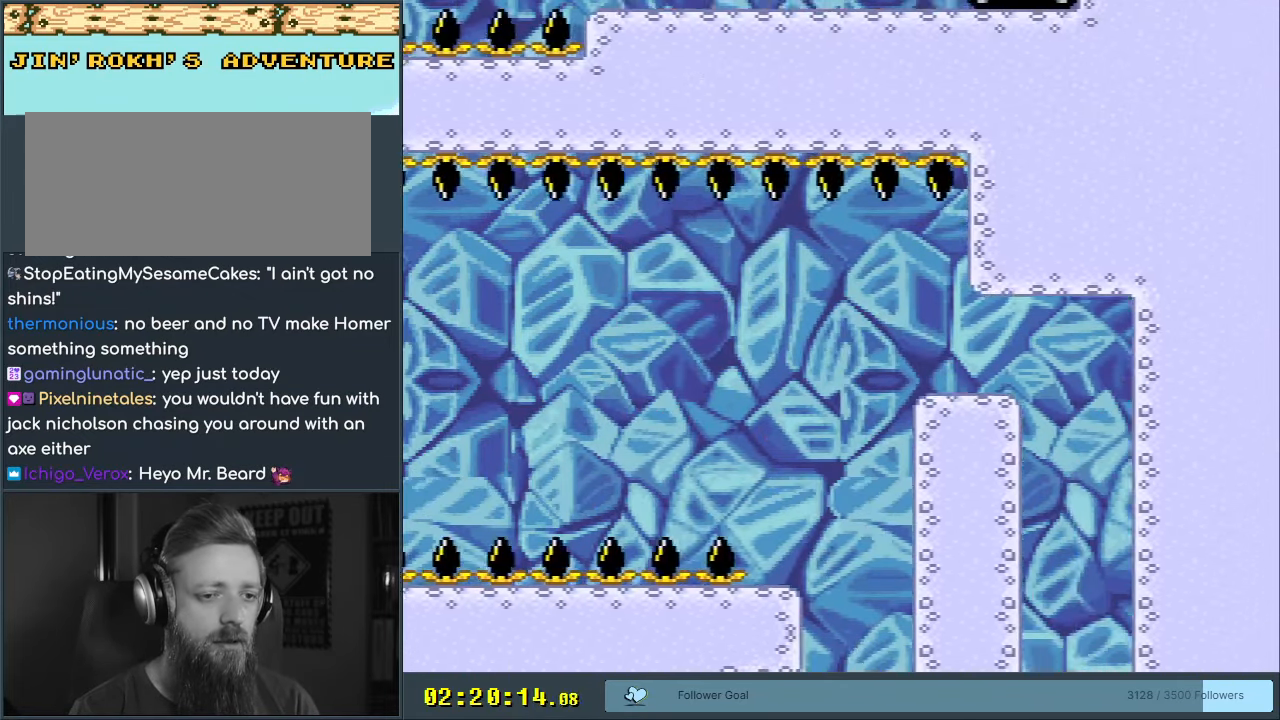
Gameplay with a controller (Nintendo layout); each line is a JSON object with the inputs held at the frame after it. "events" lists button and stick changes between this image and that frame as [ms after this image, input, new state], when the widget could be followed in between. Not read: L3 R3.
{"buttons": ["B", "Y"], "events": [[83, "B", "down"], [117, "DPAD_LEFT", "down"], [233, "DPAD_LEFT", "up"], [250, "DPAD_RIGHT", "down"], [367, "DPAD_RIGHT", "up"]]}
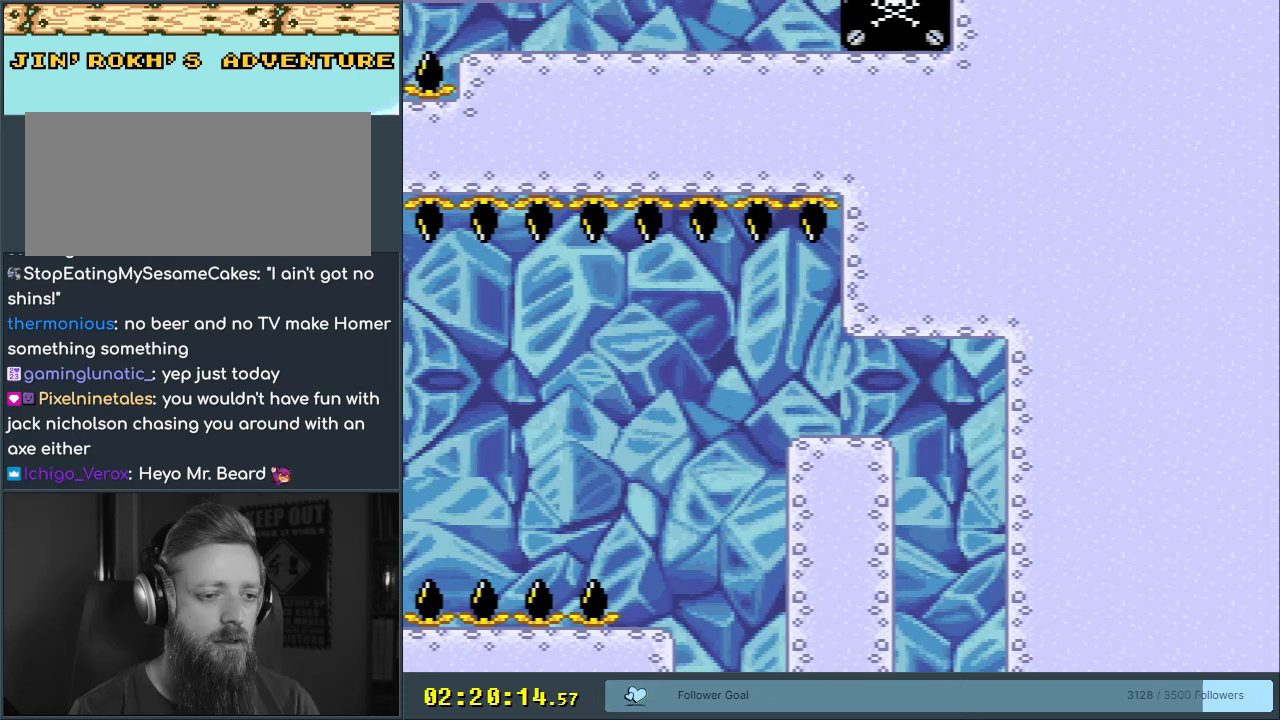
{"buttons": ["B", "Y"], "events": [[17, "DPAD_LEFT", "down"], [117, "DPAD_LEFT", "up"]]}
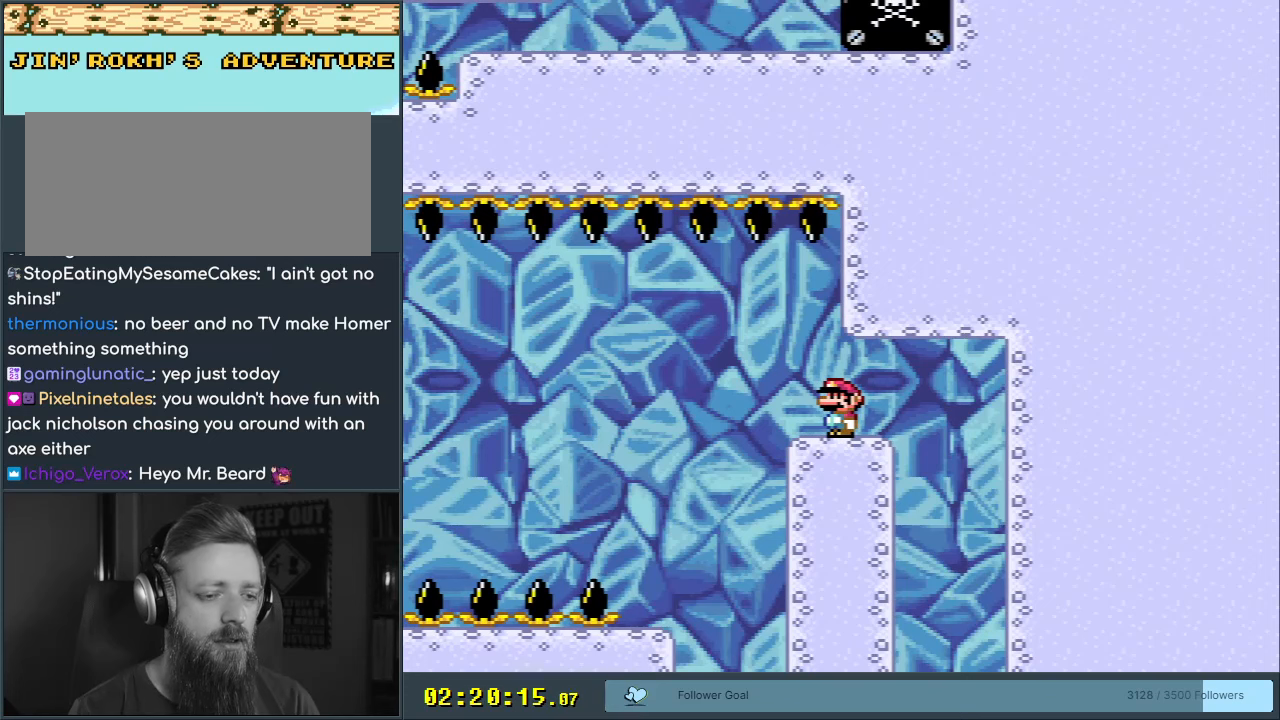
{"buttons": ["B", "Y", "DPAD_RIGHT"], "events": [[267, "DPAD_RIGHT", "down"]]}
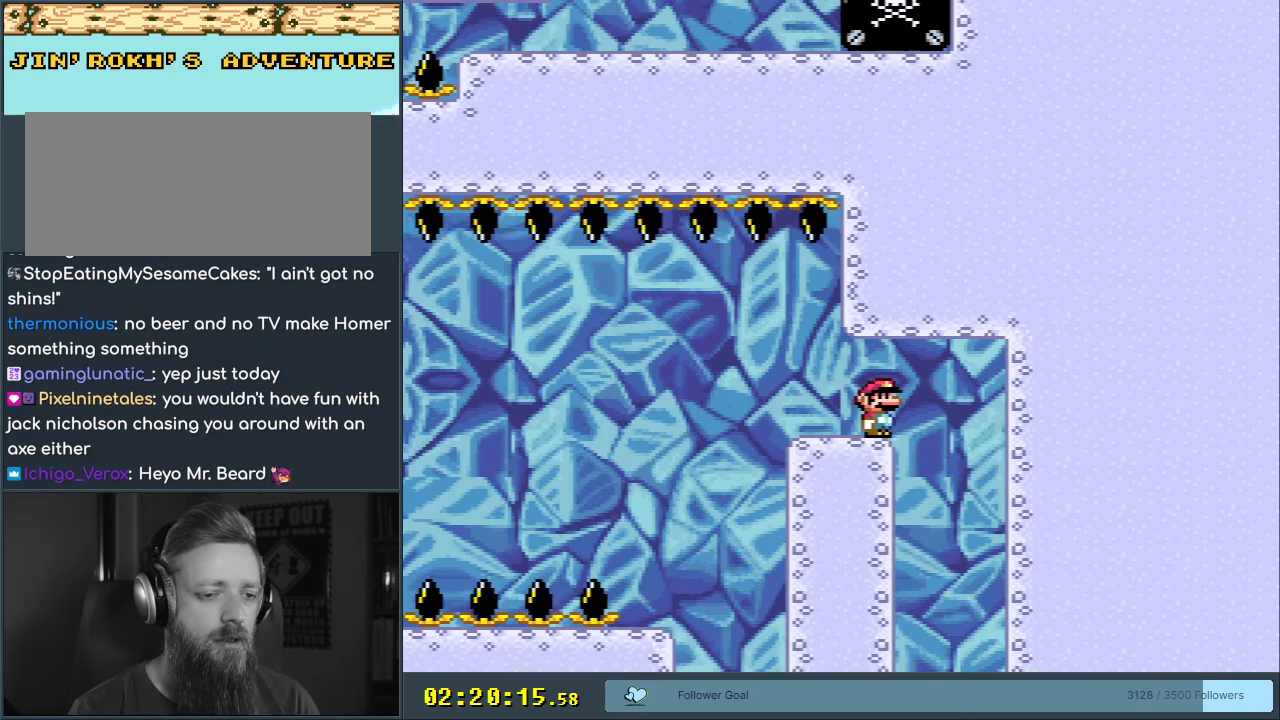
{"buttons": ["B", "Y"], "events": [[50, "DPAD_RIGHT", "up"], [183, "DPAD_LEFT", "down"], [300, "DPAD_LEFT", "up"]]}